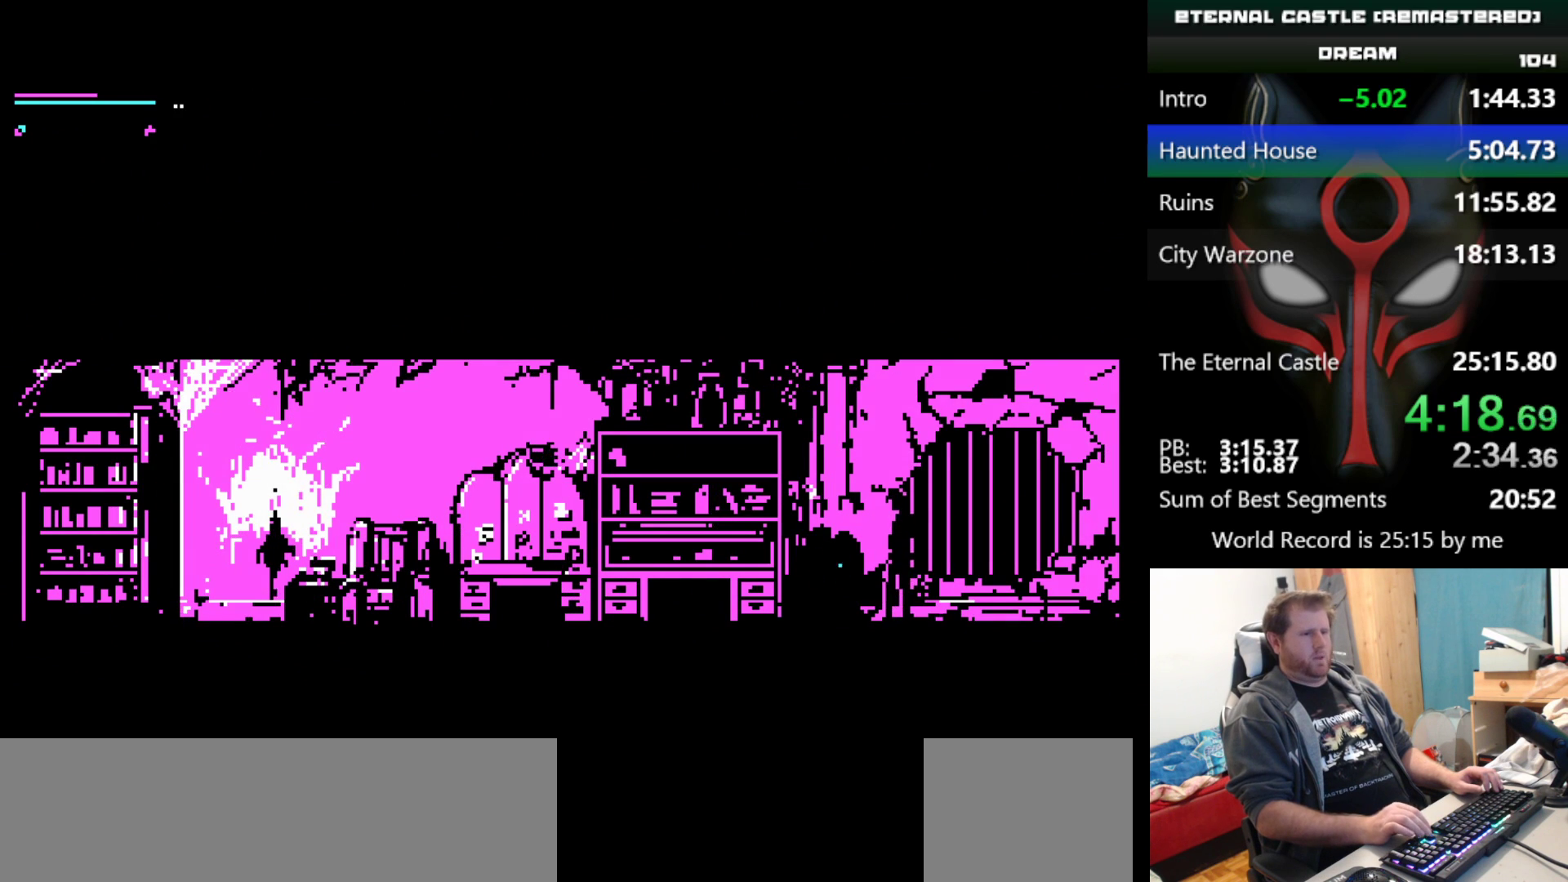
Gameplay with keyboard; each line is a JSON object with the keys held at the frame after it. "events" lists presses ("down") and releases ("up") of "alt", "ctrl", "down", "left", "right", "shift", "space" and "up" between this image and that frame as [ms after this image, input, new state], when the widget could be followed in between. No other keys are recorded. Mouse input is not recorded.
{"keys": ["up"], "events": [[133, "up", "up"], [183, "up", "down"], [267, "up", "up"], [367, "up", "down"], [467, "up", "up"], [500, "up", "down"]]}
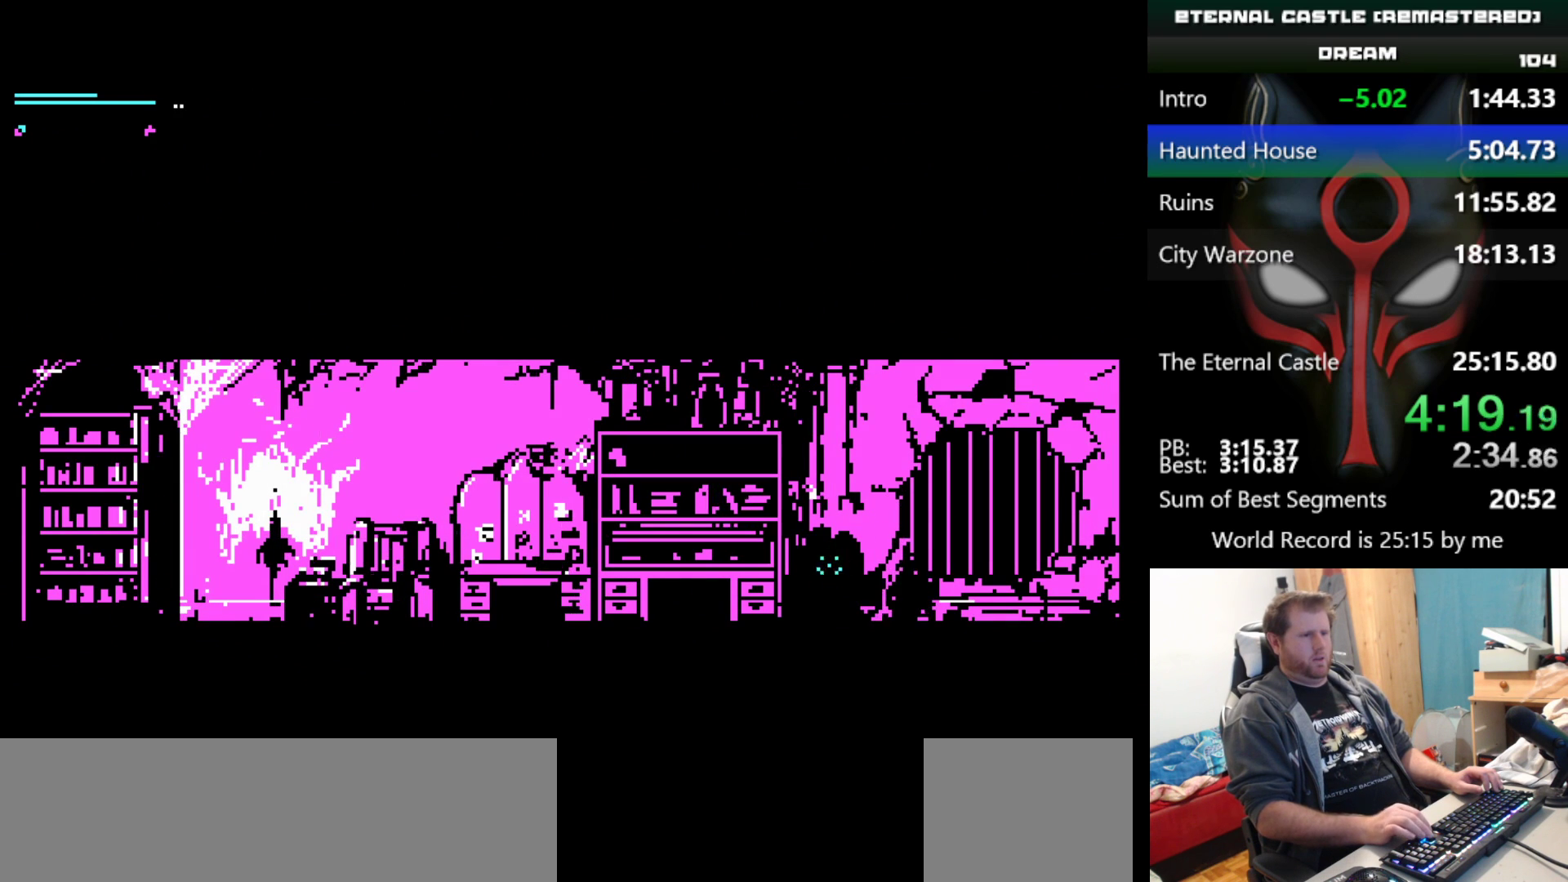
{"keys": ["up"], "events": [[100, "up", "up"], [150, "up", "down"], [233, "up", "up"], [283, "up", "down"], [383, "up", "up"], [433, "up", "down"]]}
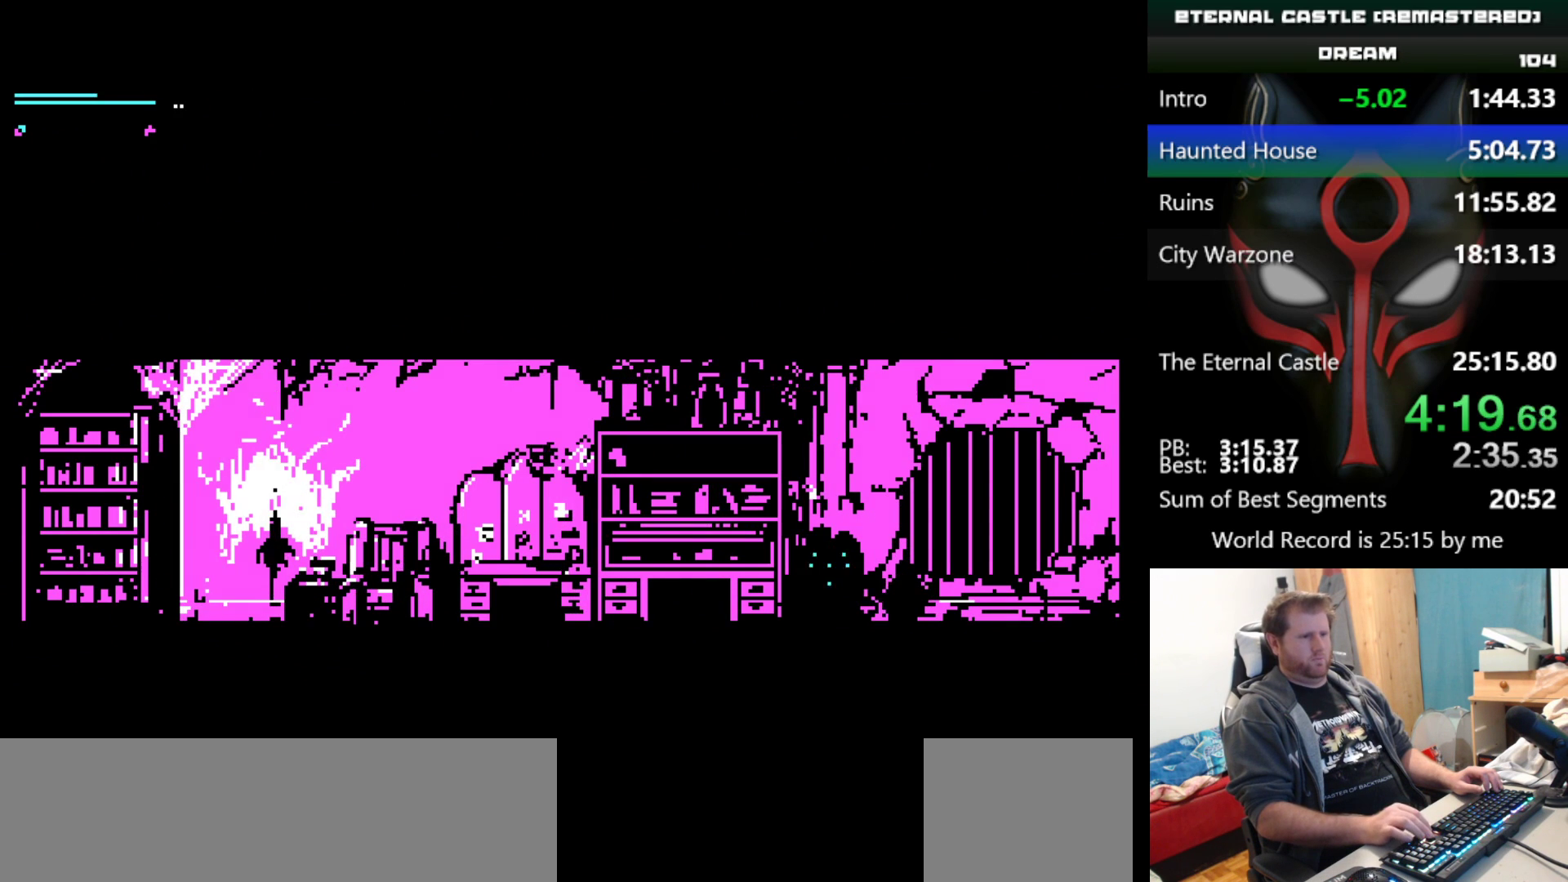
{"keys": ["up"], "events": [[17, "up", "up"], [67, "up", "down"], [167, "up", "up"], [217, "up", "down"], [250, "up", "up"], [300, "up", "down"], [400, "up", "up"], [450, "up", "down"]]}
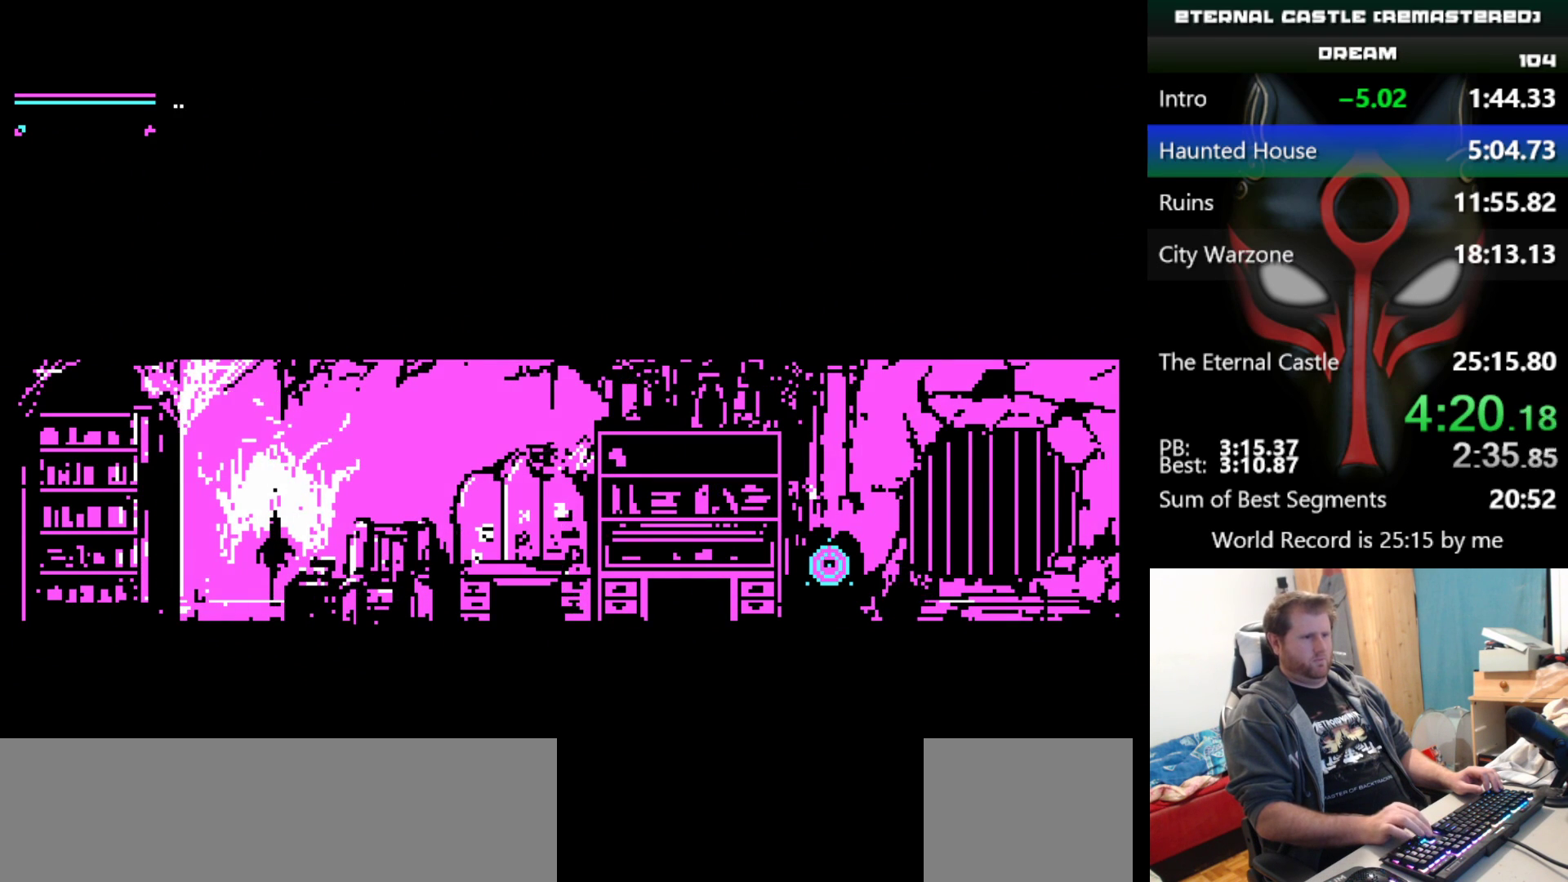
{"keys": ["left", "shift"], "events": [[317, "up", "up"], [367, "left", "down"], [367, "shift", "down"]]}
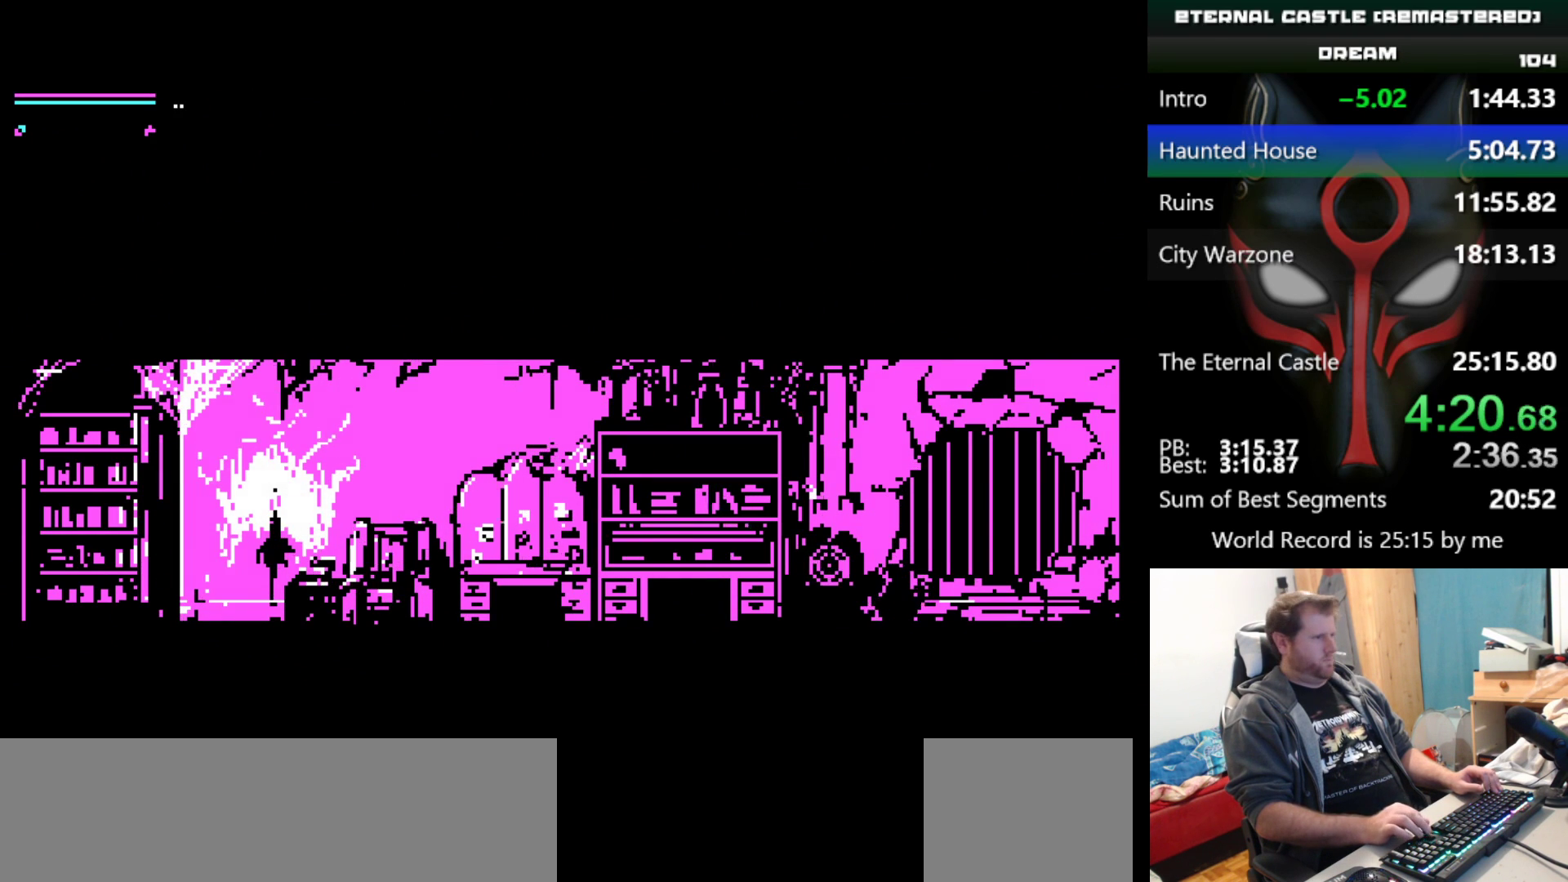
{"keys": ["left", "shift"], "events": []}
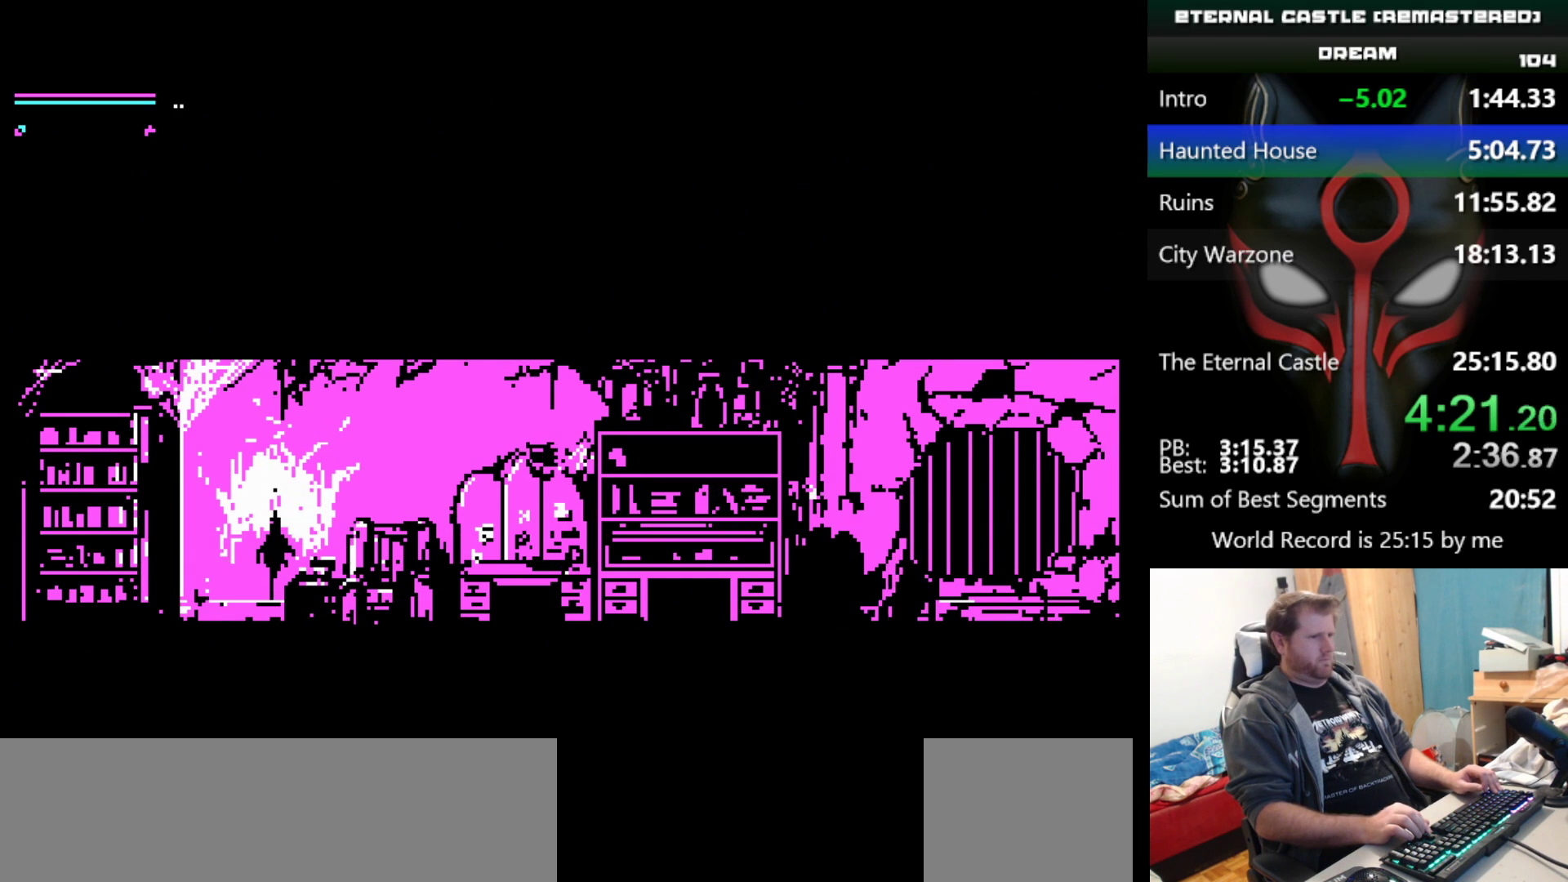
{"keys": ["left", "shift"], "events": []}
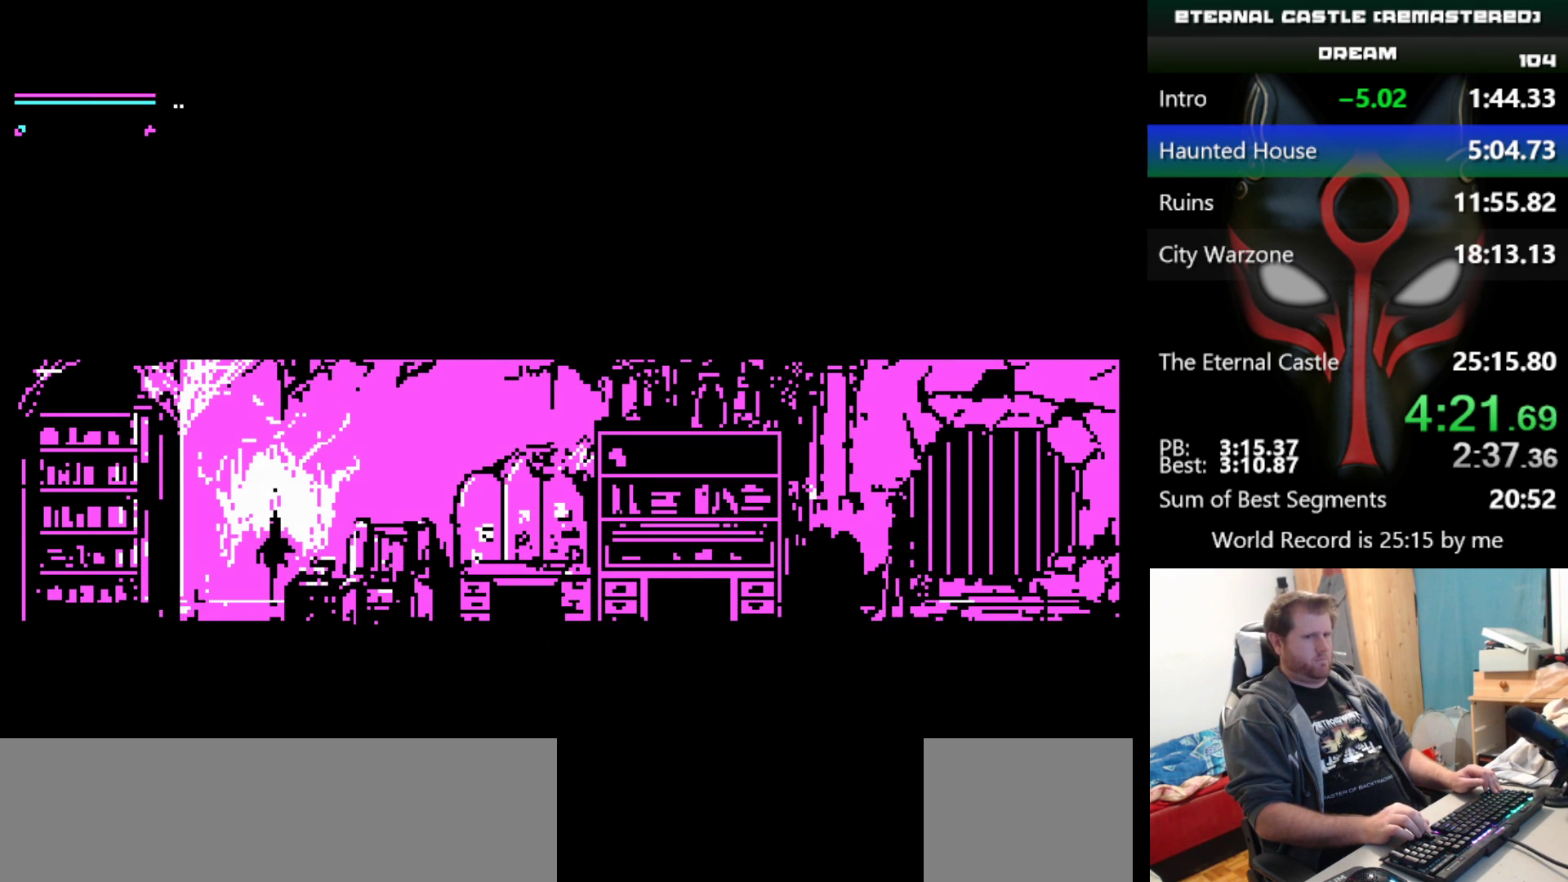
{"keys": ["left", "shift"], "events": []}
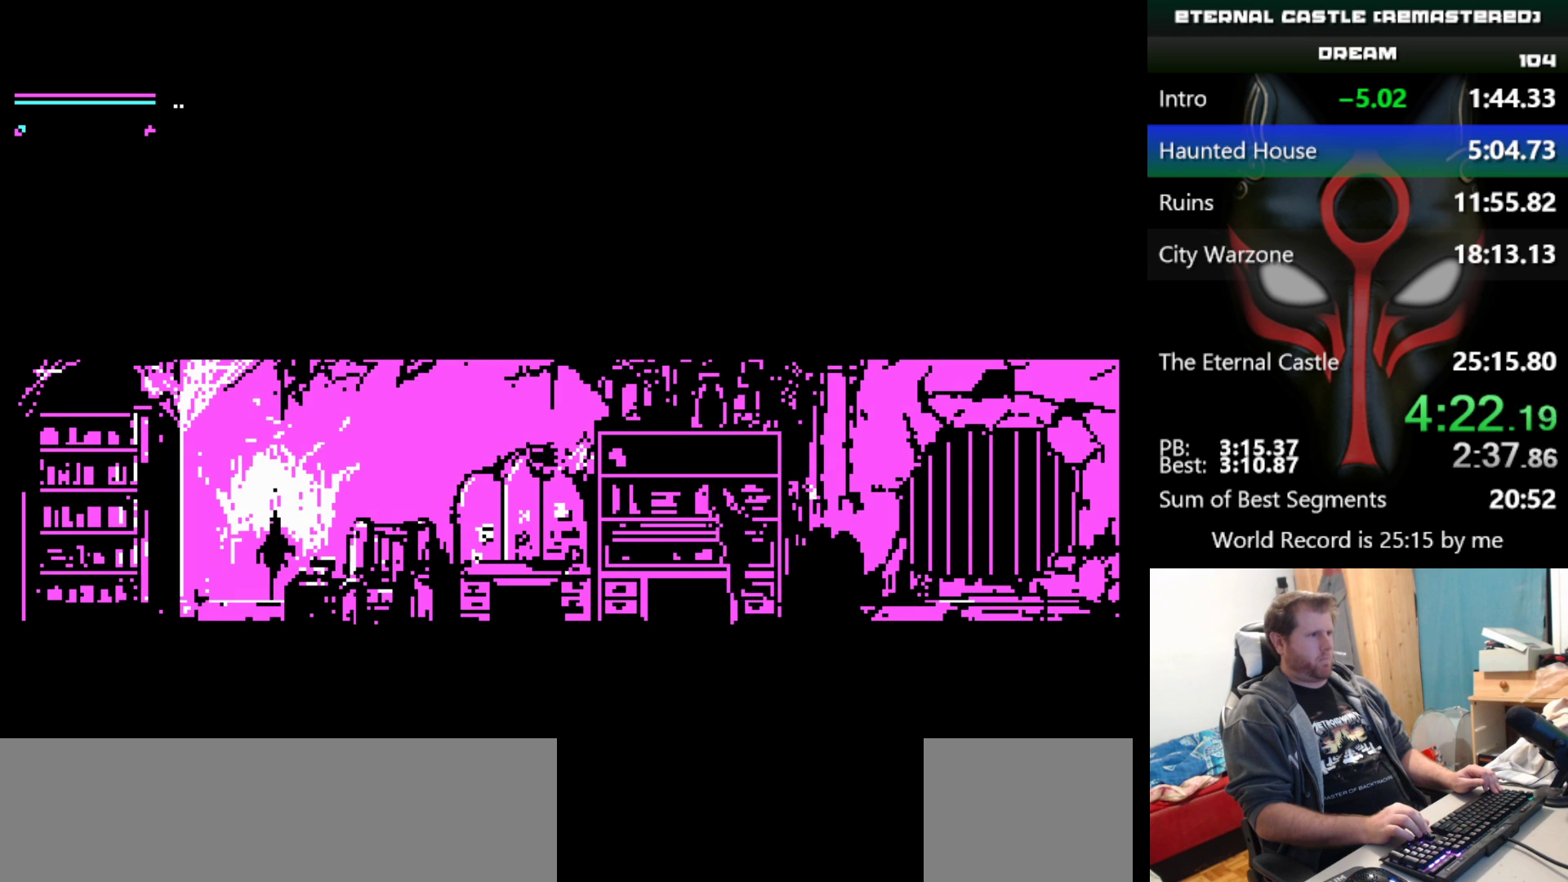
{"keys": ["left", "shift"], "events": []}
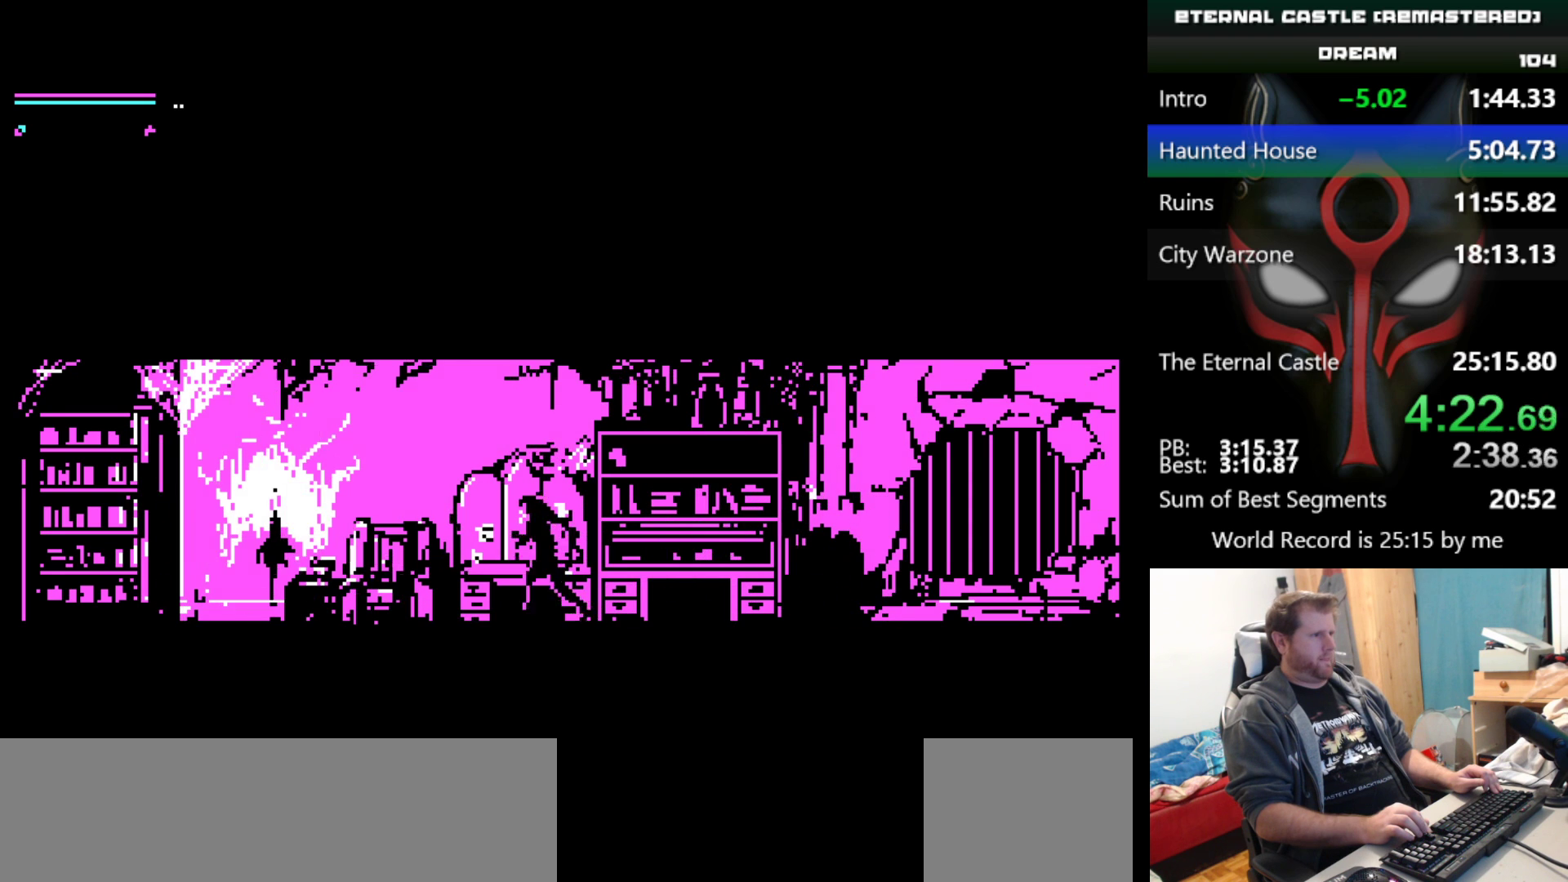
{"keys": [], "events": [[400, "left", "up"], [400, "shift", "up"]]}
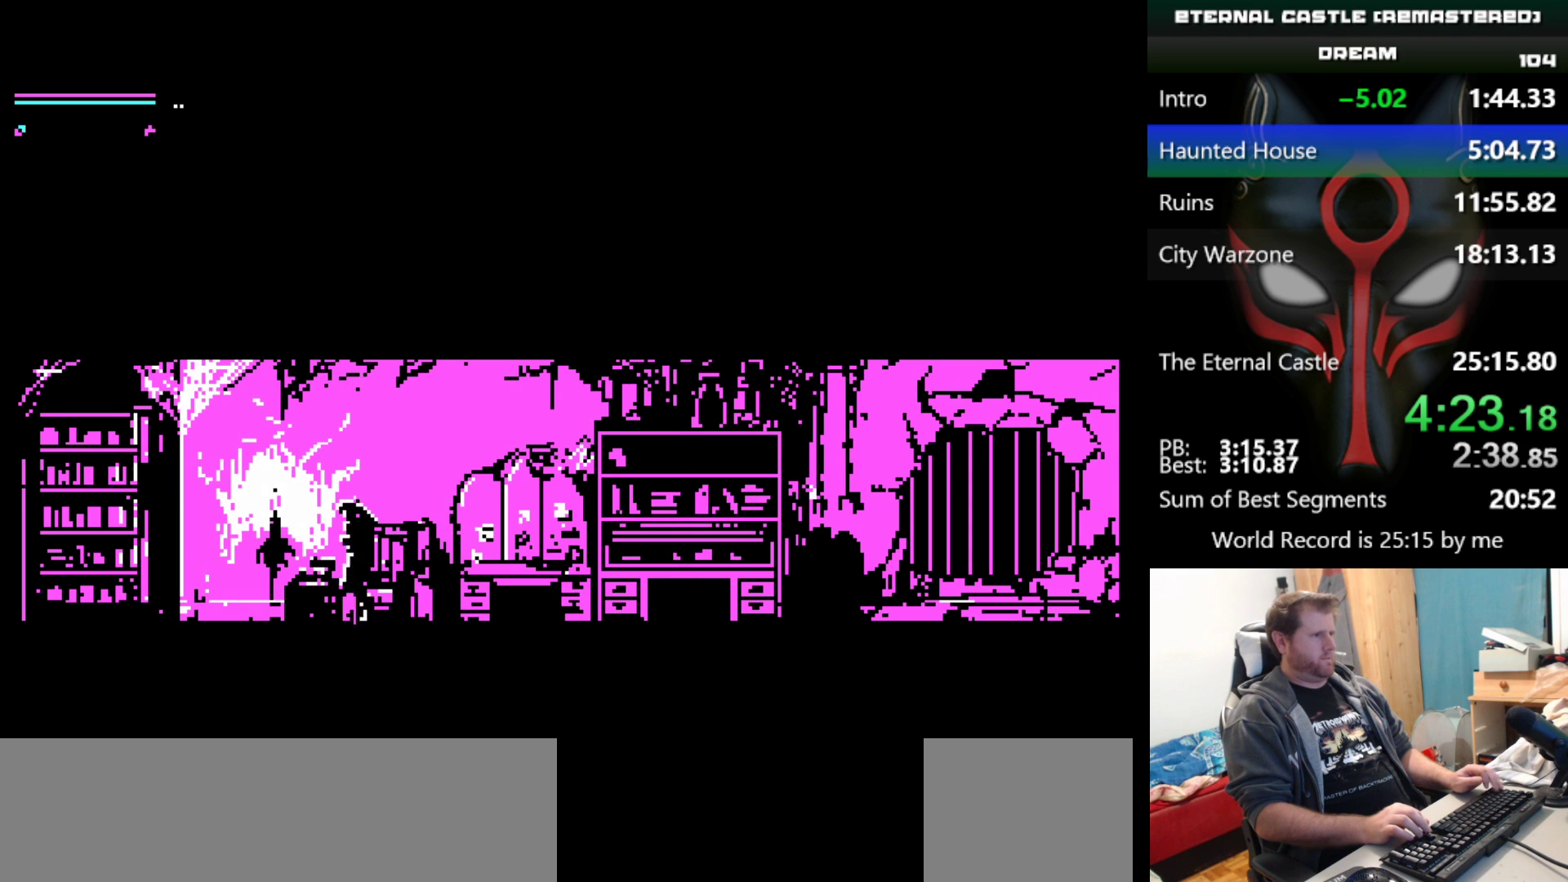
{"keys": ["up"], "events": [[317, "up", "down"], [367, "up", "up"], [467, "up", "down"]]}
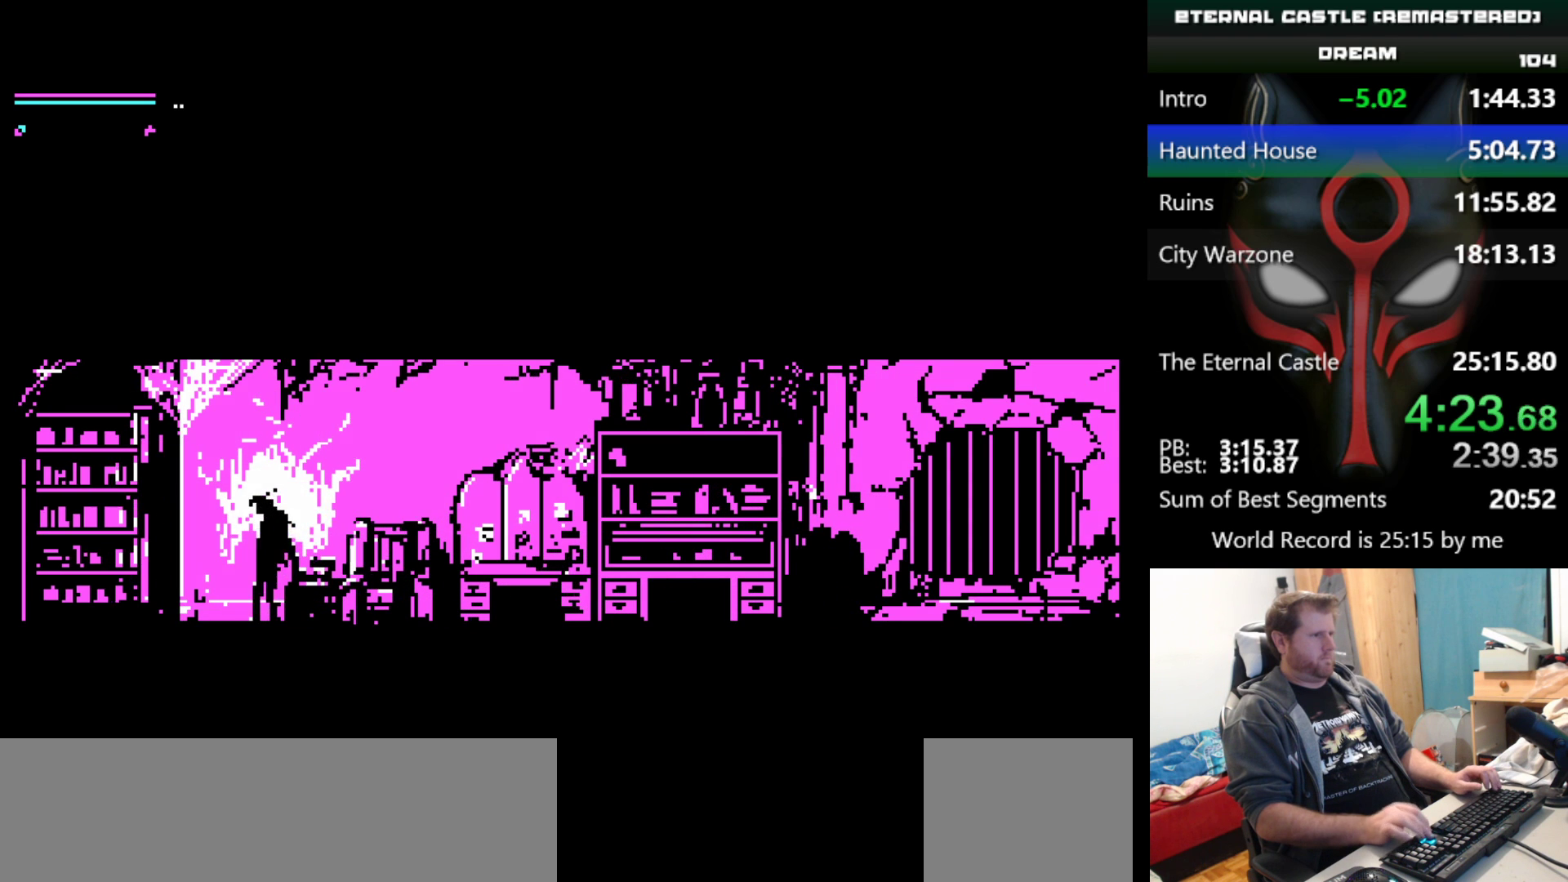
{"keys": [], "events": [[17, "up", "up"]]}
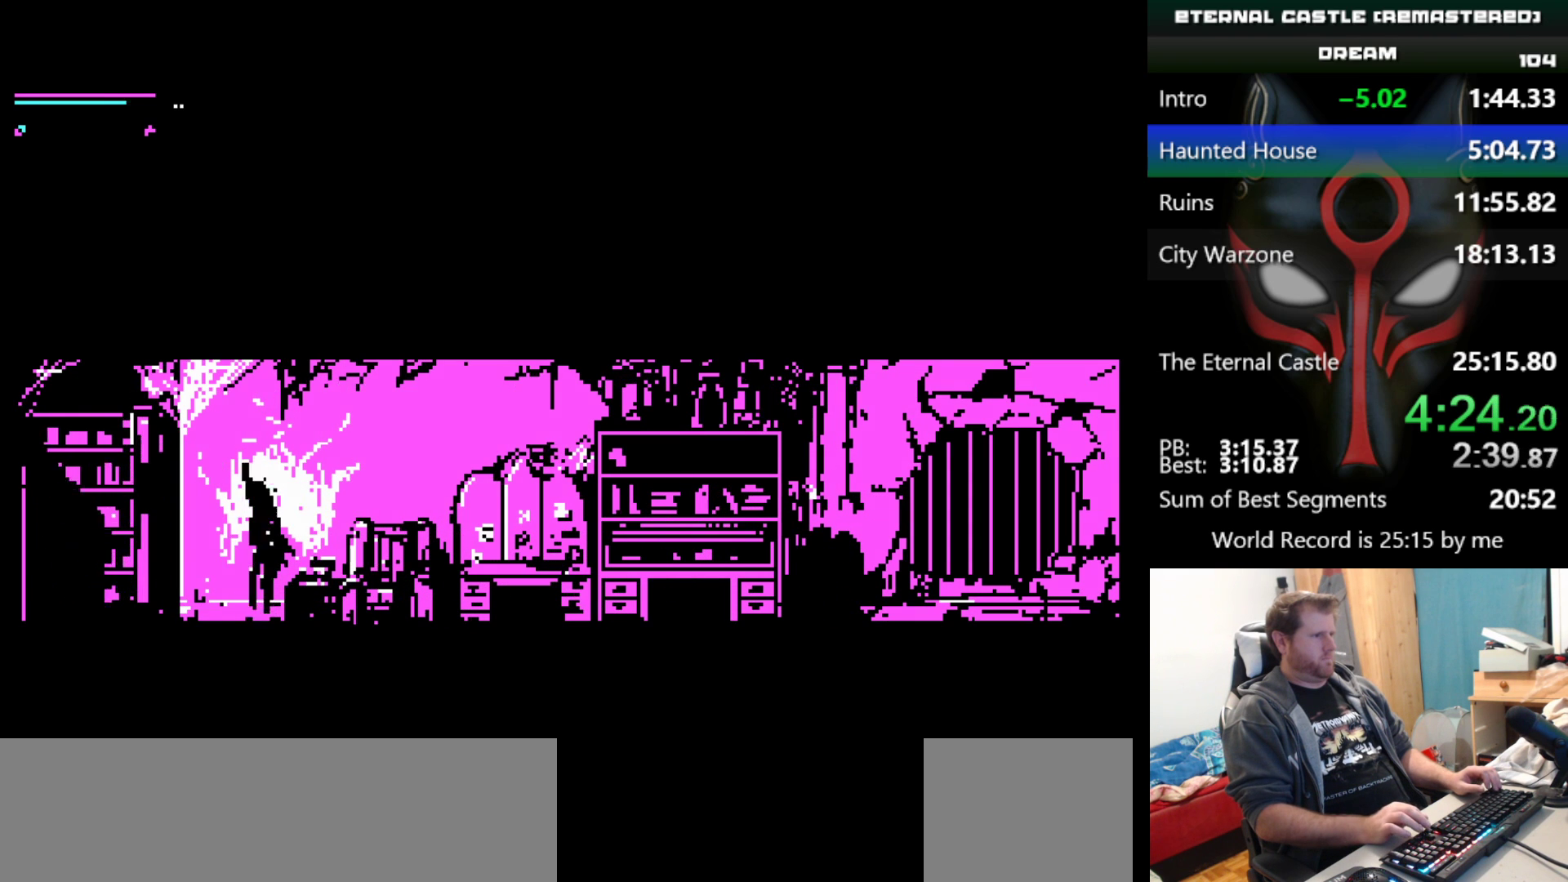
{"keys": ["left"], "events": [[400, "left", "down"]]}
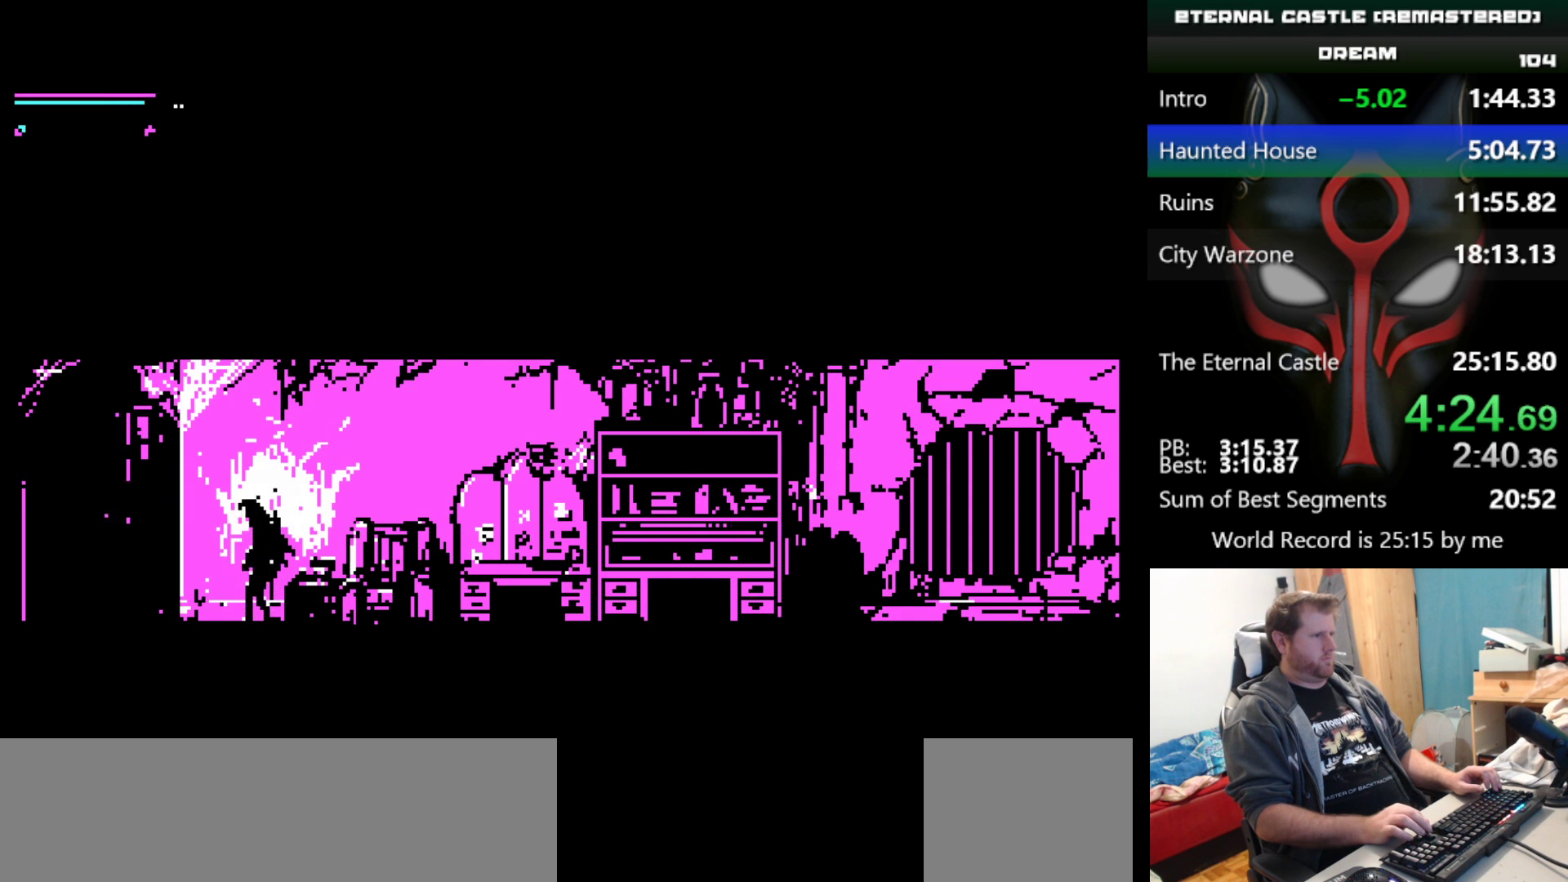
{"keys": [], "events": [[367, "left", "up"]]}
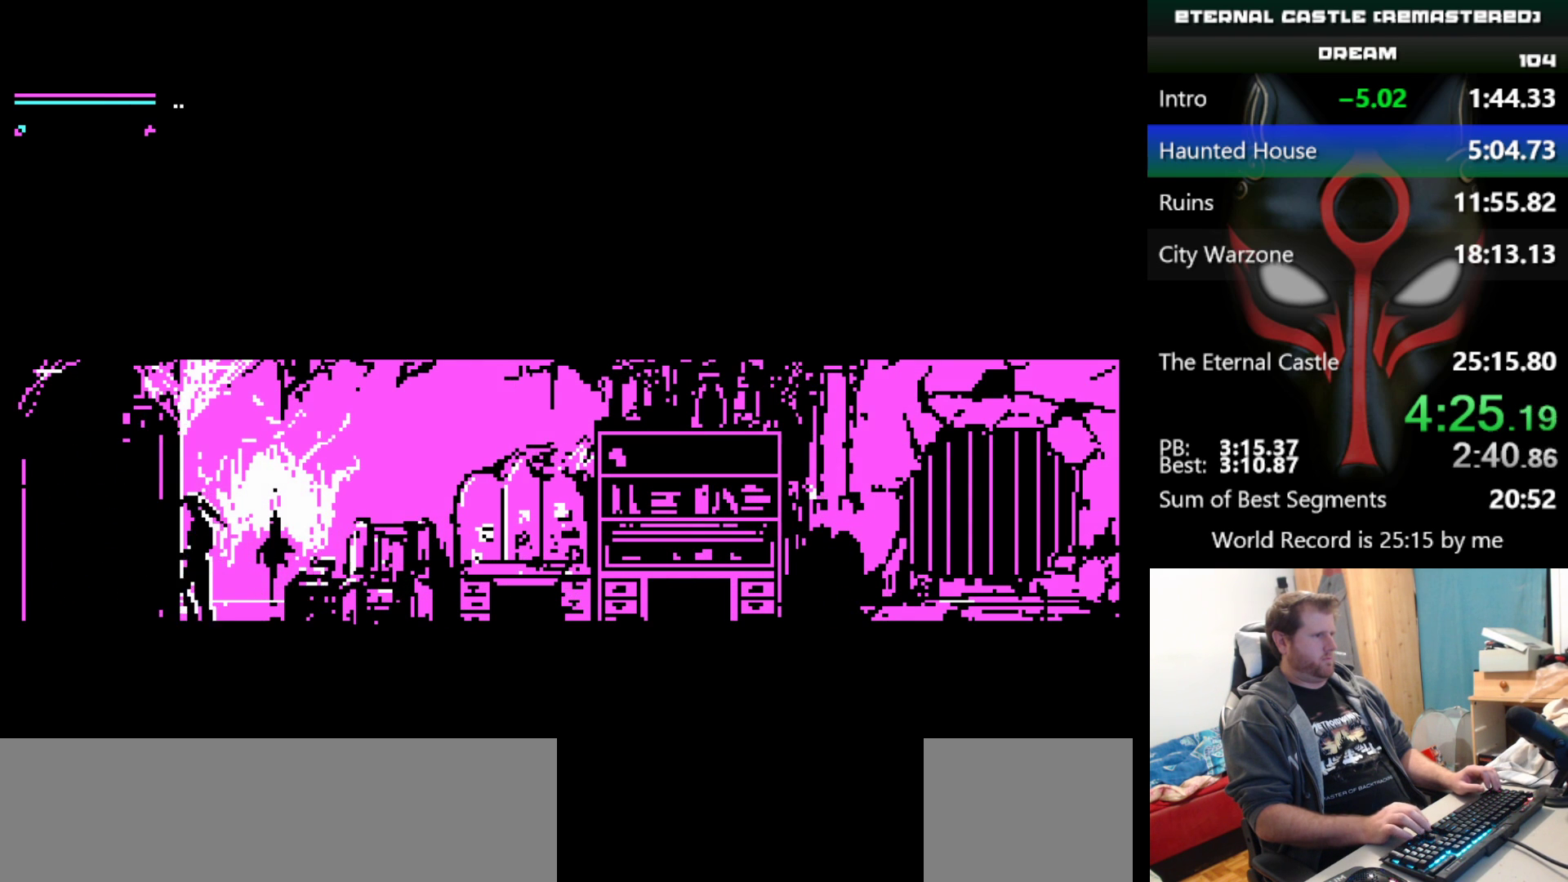
{"keys": [], "events": [[333, "left", "down"], [483, "left", "up"]]}
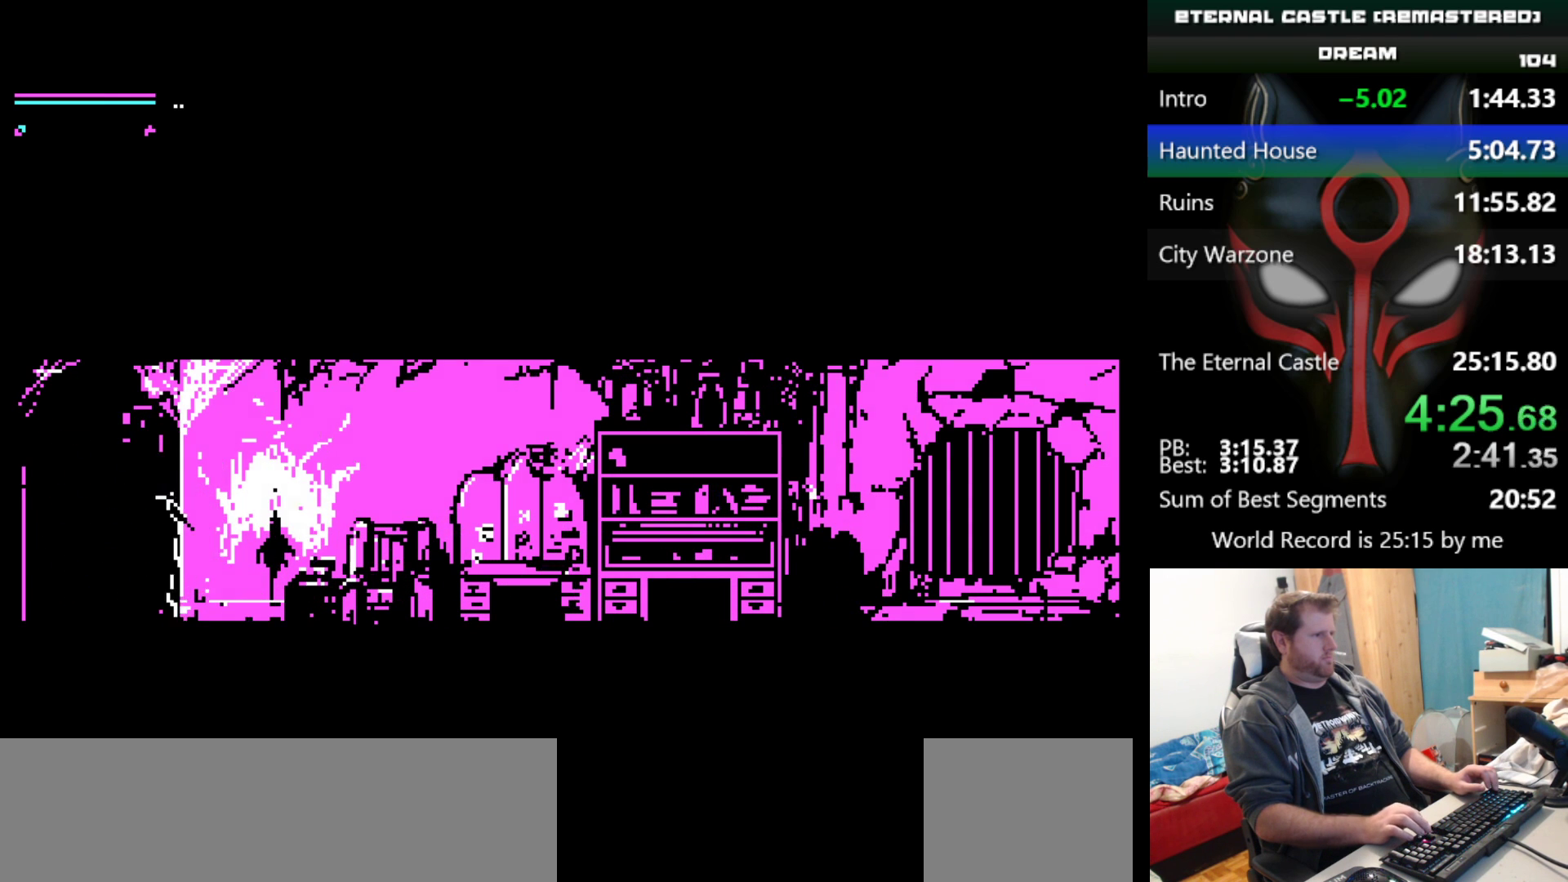
{"keys": ["ctrl", "shift"], "events": [[450, "ctrl", "down"], [450, "shift", "down"]]}
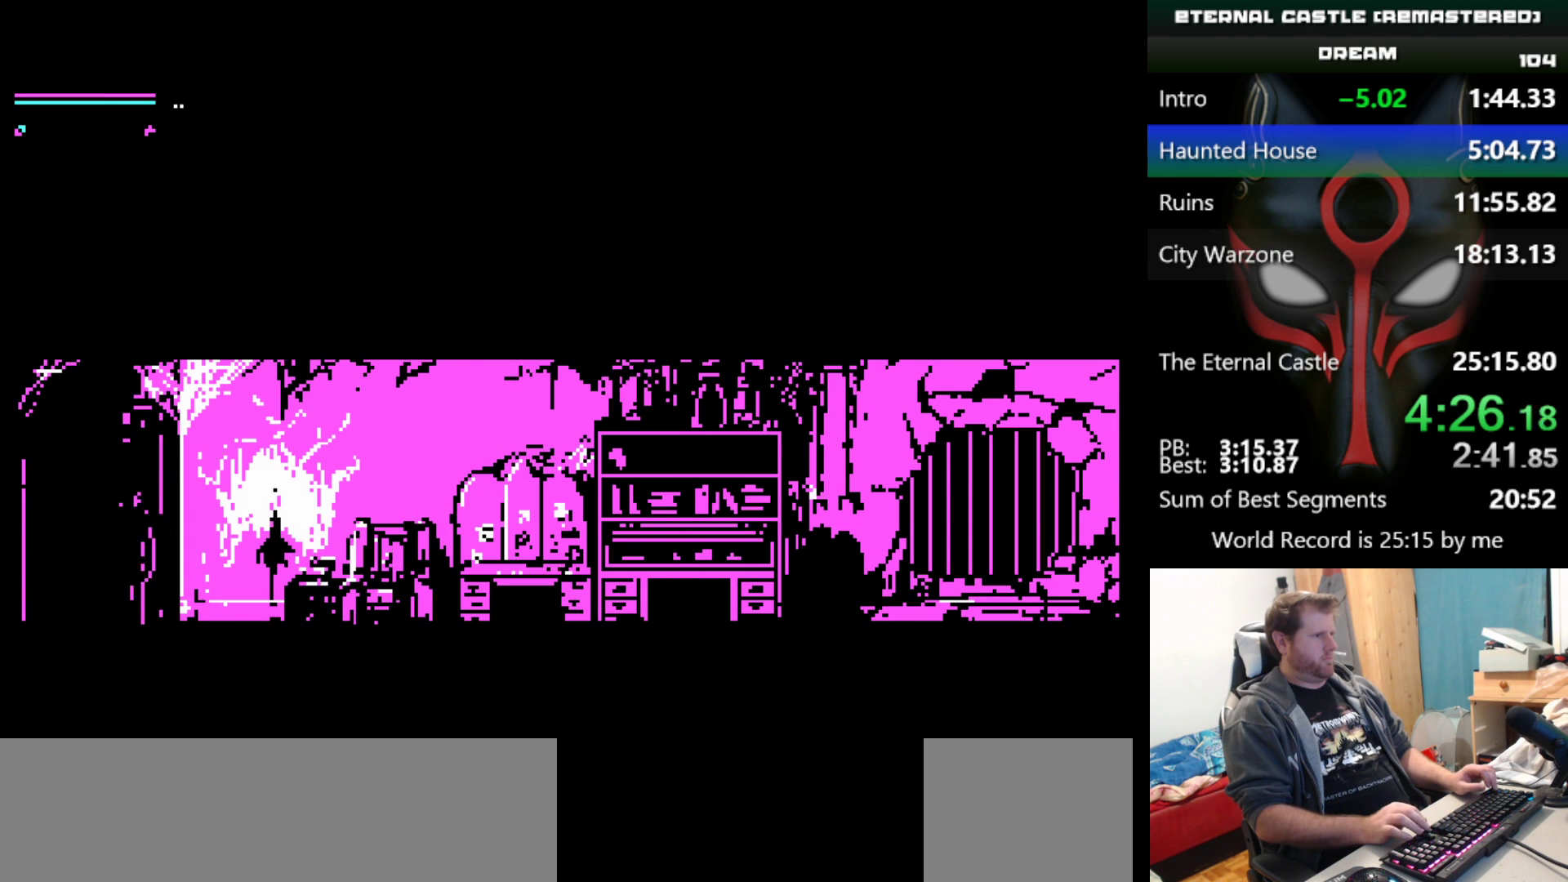
{"keys": ["ctrl", "shift"], "events": []}
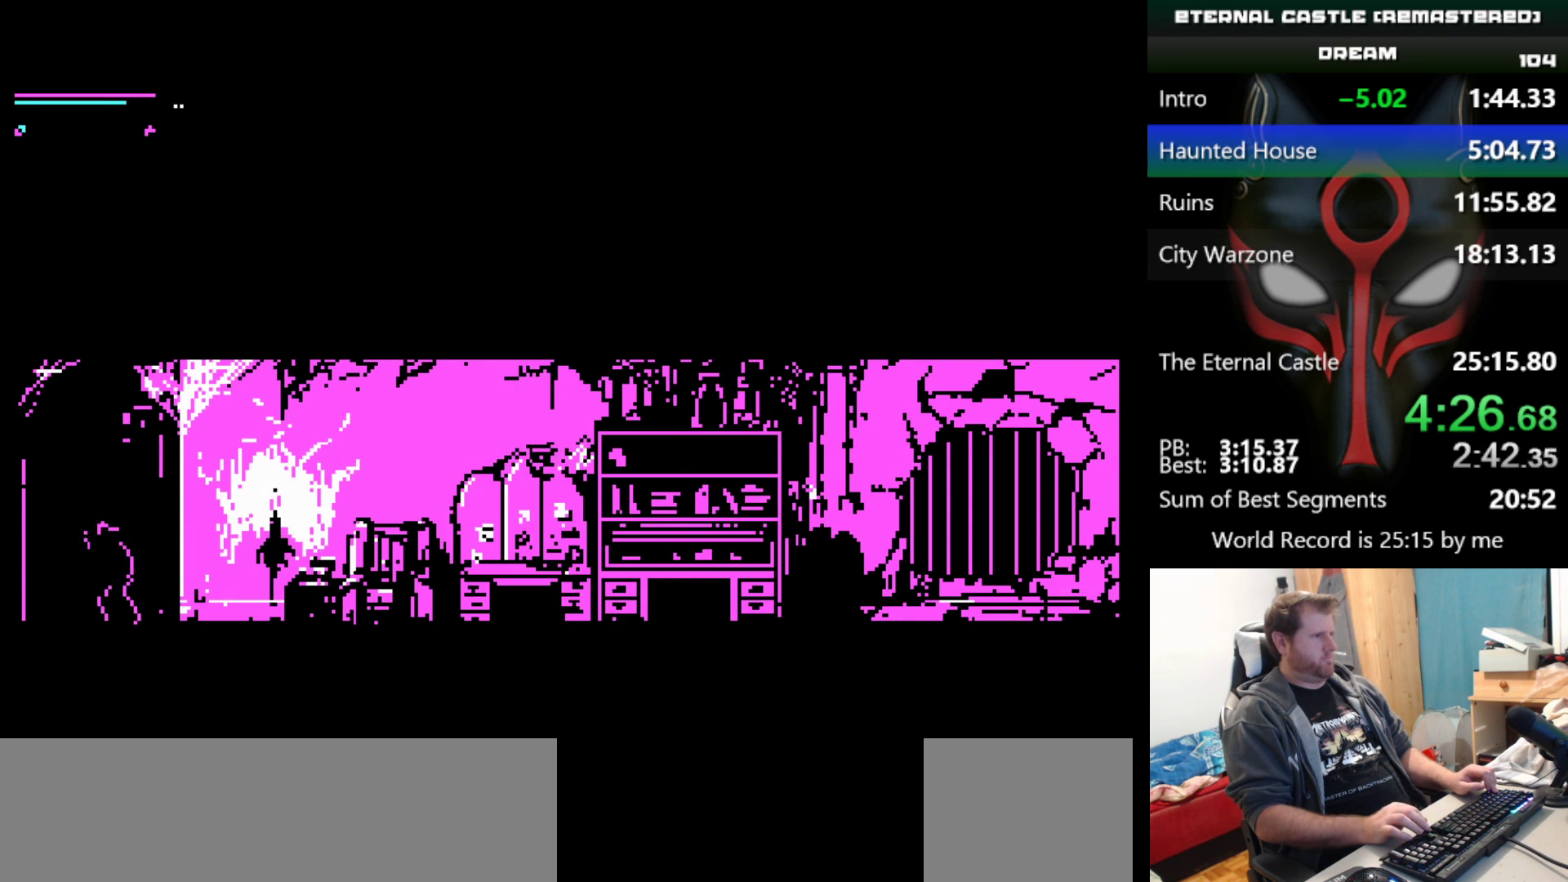
{"keys": ["ctrl", "left", "shift"], "events": [[433, "left", "down"]]}
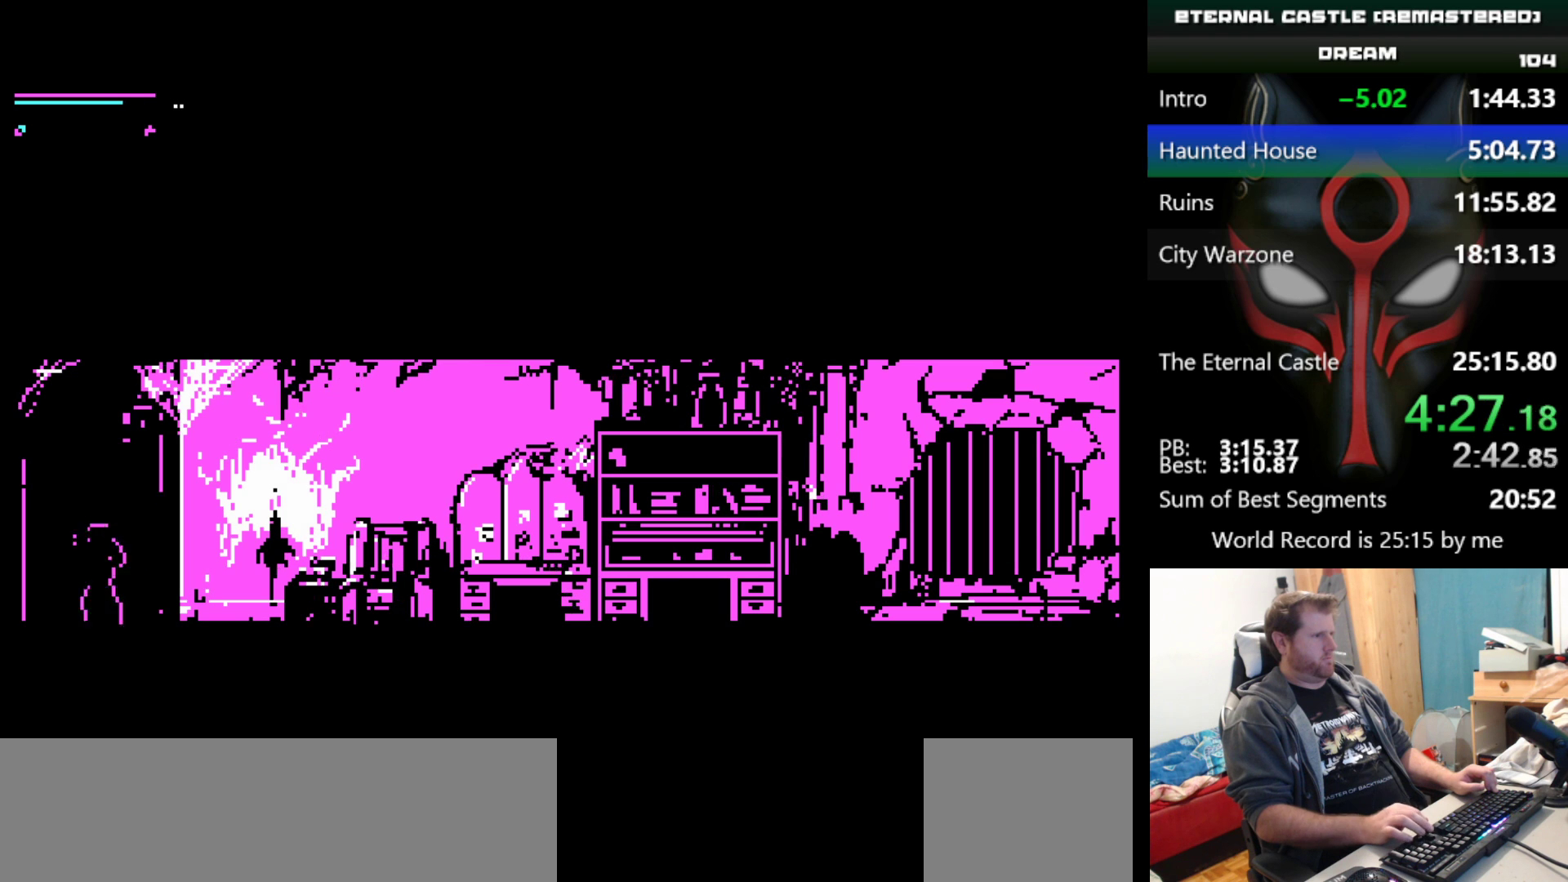
{"keys": ["ctrl", "shift"], "events": [[67, "left", "up"], [450, "left", "down"], [450, "up", "down"], [483, "left", "up"], [483, "up", "up"]]}
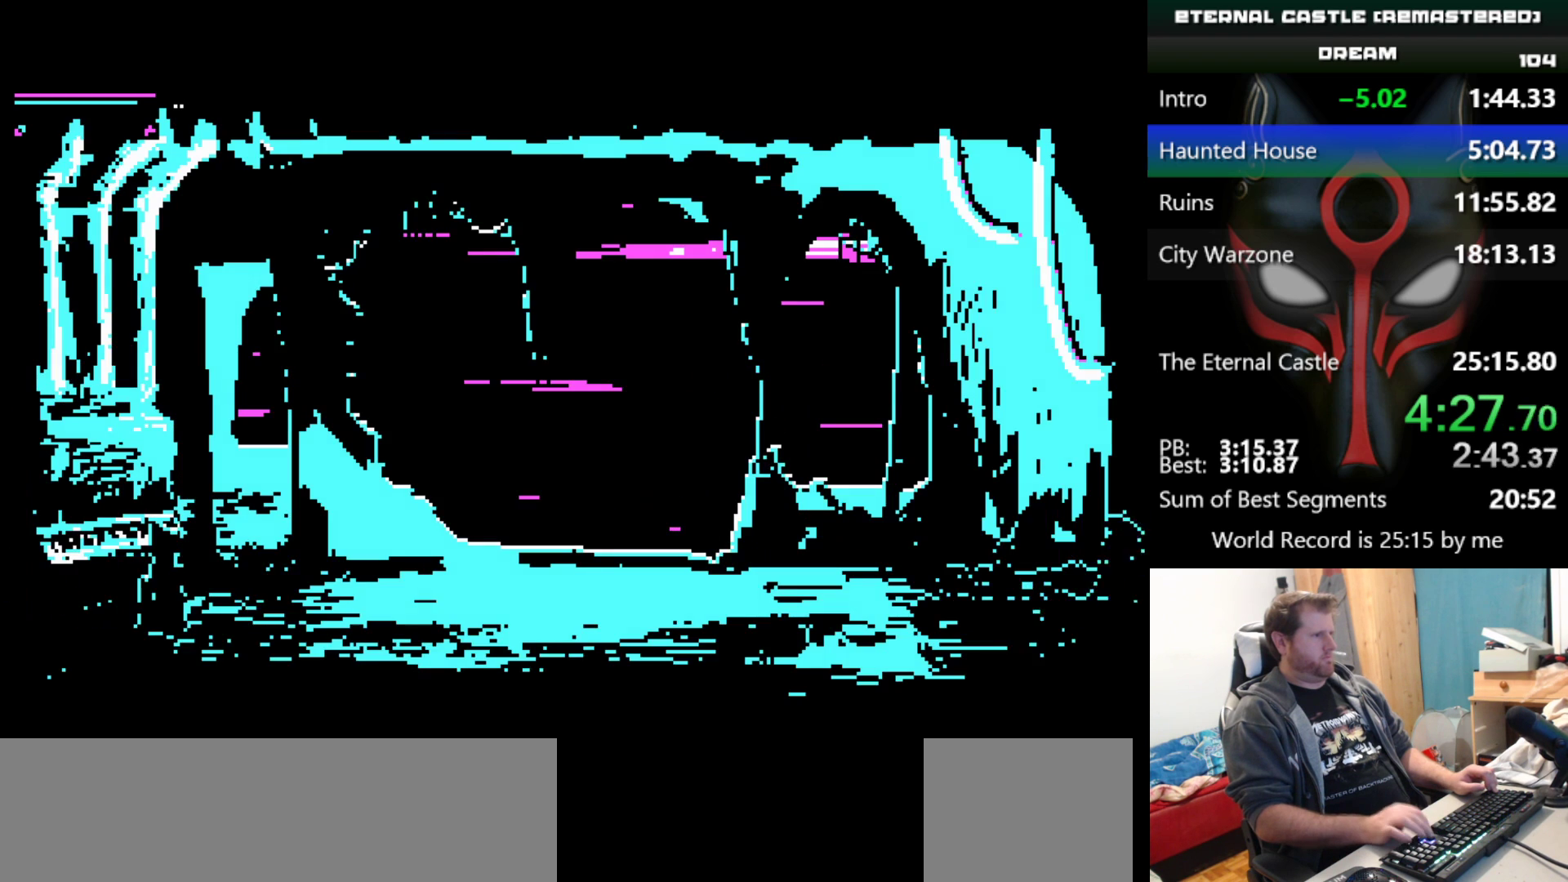
{"keys": ["ctrl", "left", "shift"], "events": [[33, "up", "down"], [83, "left", "down"], [133, "left", "up"], [133, "up", "up"], [183, "left", "down"], [183, "up", "down"], [217, "left", "up"], [217, "up", "up"], [267, "left", "down"], [267, "up", "down"], [317, "left", "up"], [367, "left", "down"], [417, "left", "up"], [467, "up", "up"], [500, "left", "down"]]}
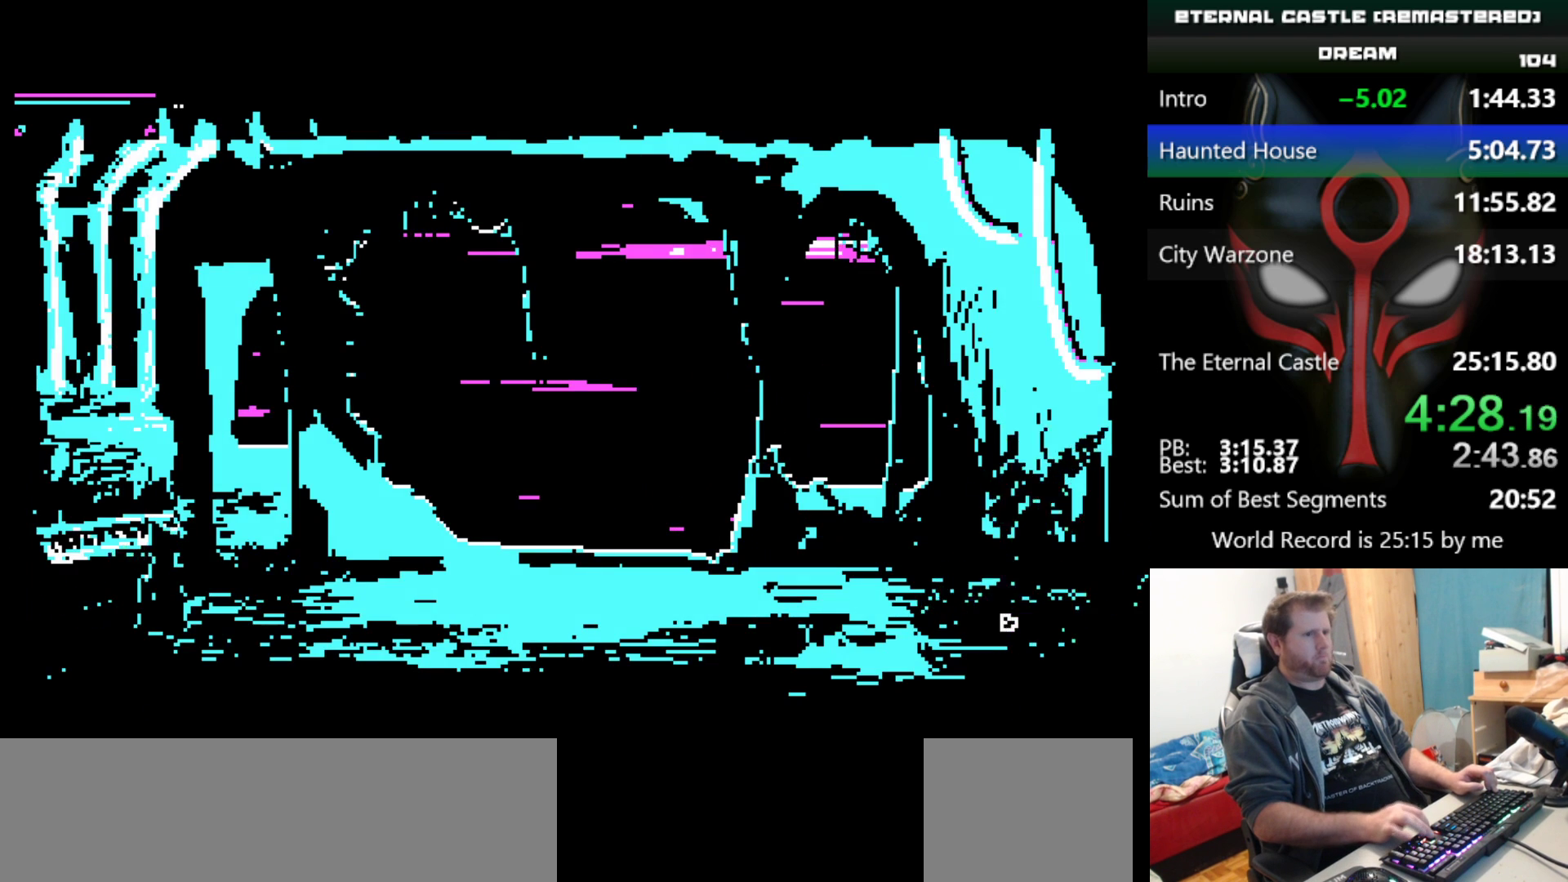
{"keys": ["ctrl", "shift"], "events": [[50, "left", "up"]]}
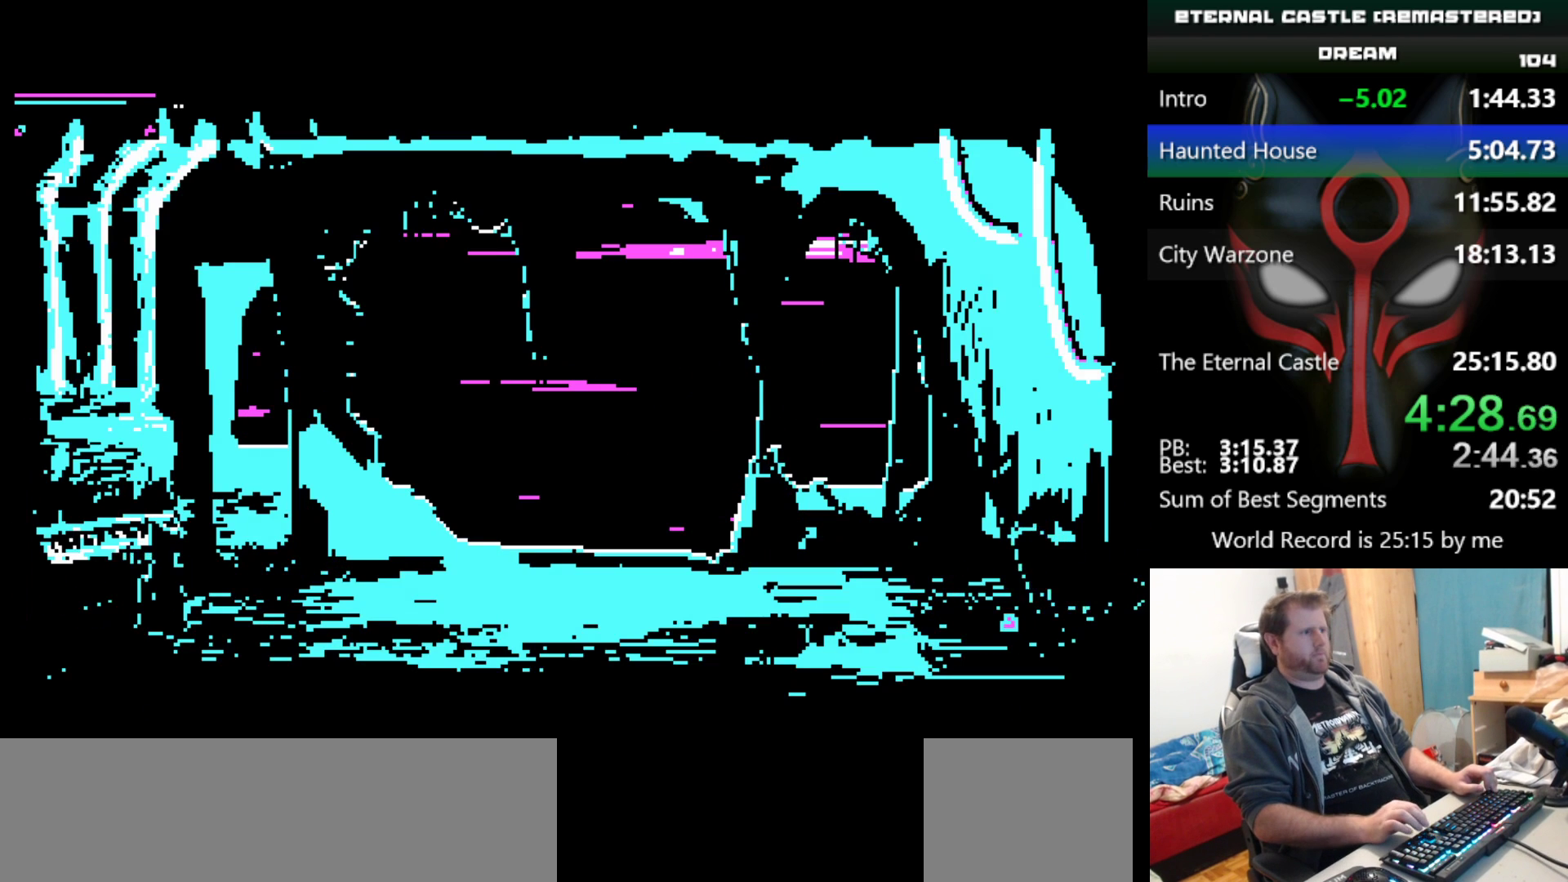
{"keys": ["ctrl", "shift"], "events": [[217, "left", "down"], [217, "up", "down"], [250, "left", "up"], [250, "up", "up"], [300, "up", "down"], [500, "up", "up"]]}
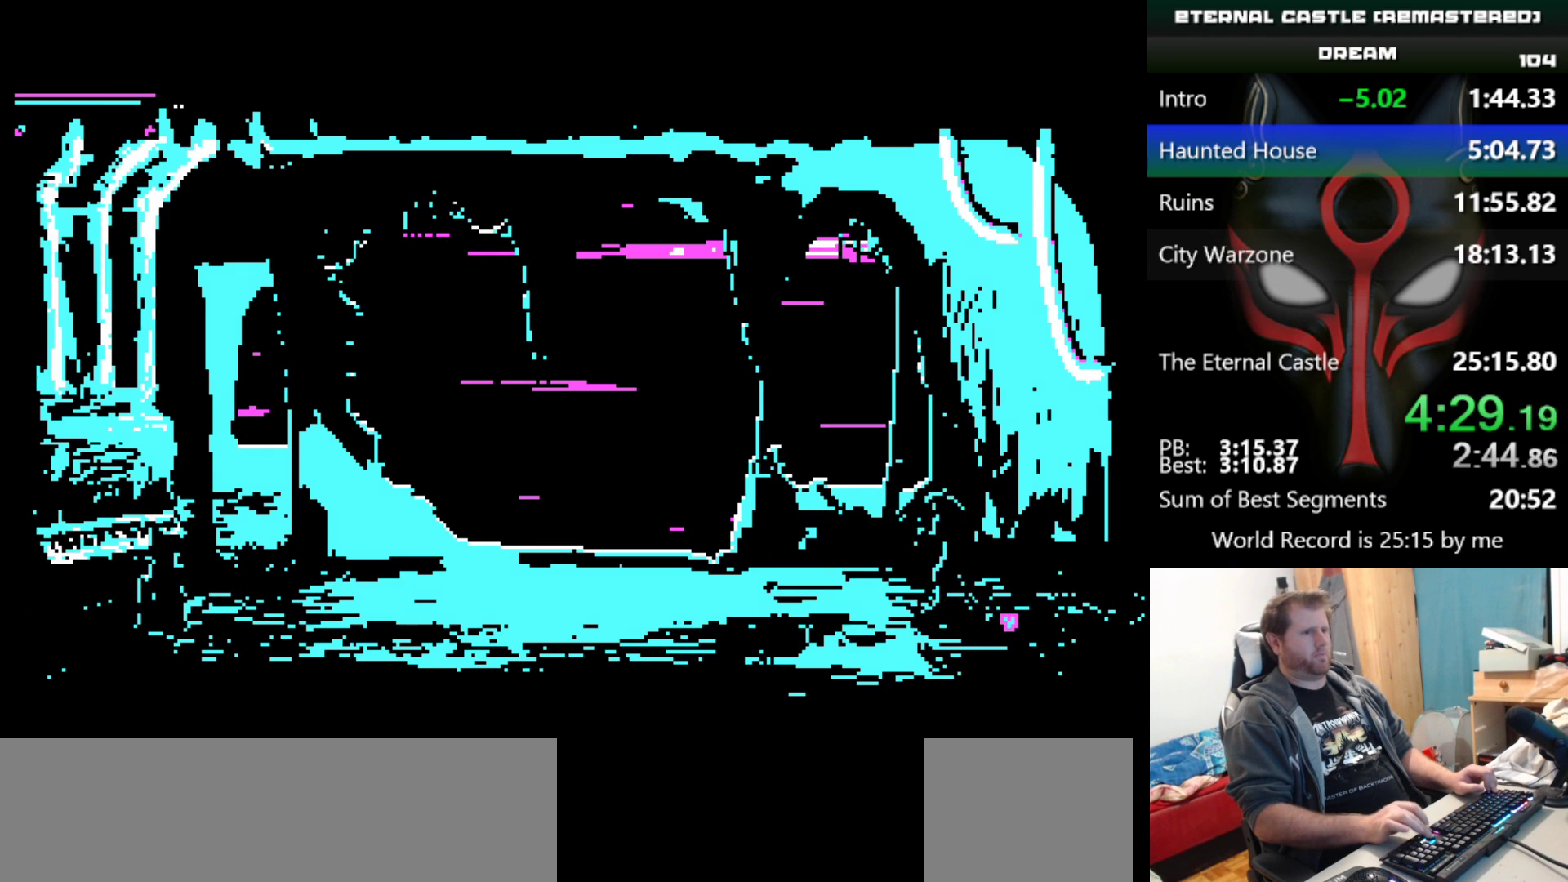
{"keys": [], "events": [[33, "up", "down"], [133, "up", "up"], [367, "ctrl", "up"], [367, "shift", "up"]]}